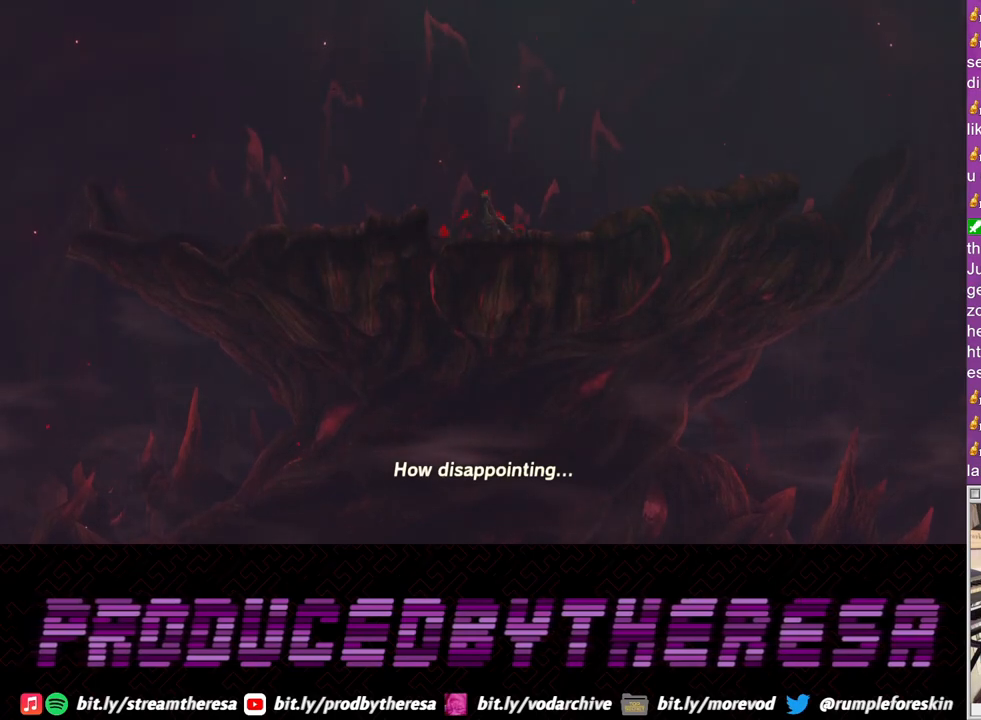
Gameplay with a controller (PlayStation layout); each line is a JSON object with the inputs held at the frame after it. "events" lists button and stick changes between this image and that frame as [ms after this image, input, new state], when the widget could be followed in between.
{"buttons": [], "left_stick": "center", "right_stick": "center", "events": [[250, "CROSS", "down"], [350, "CROSS", "up"]]}
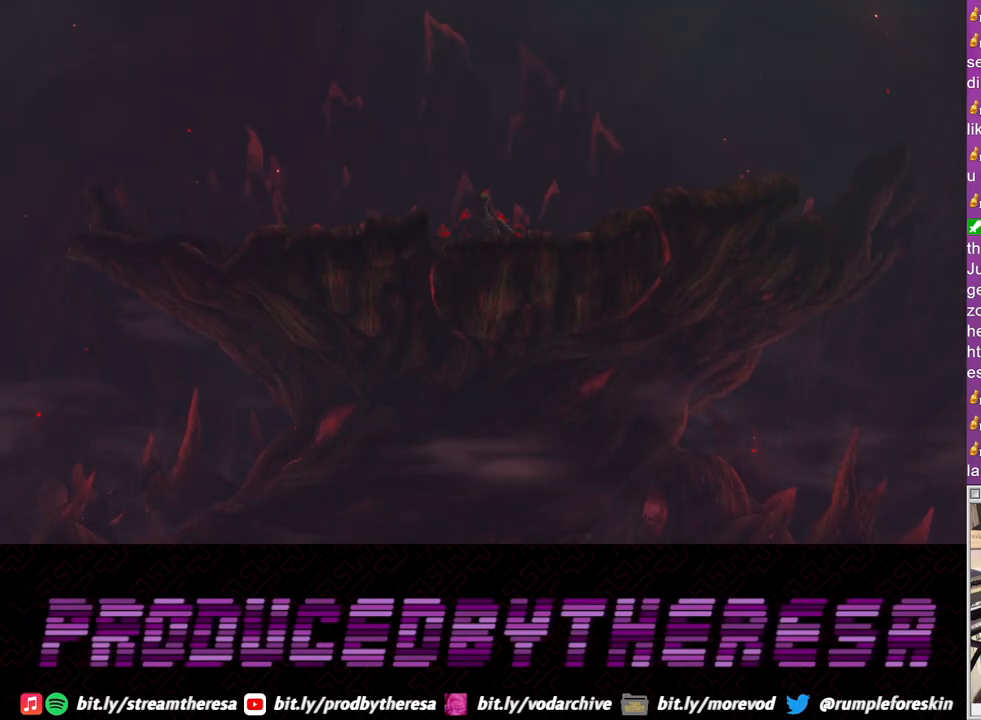
{"buttons": ["CROSS"], "left_stick": "center", "right_stick": "center", "events": [[367, "CROSS", "down"]]}
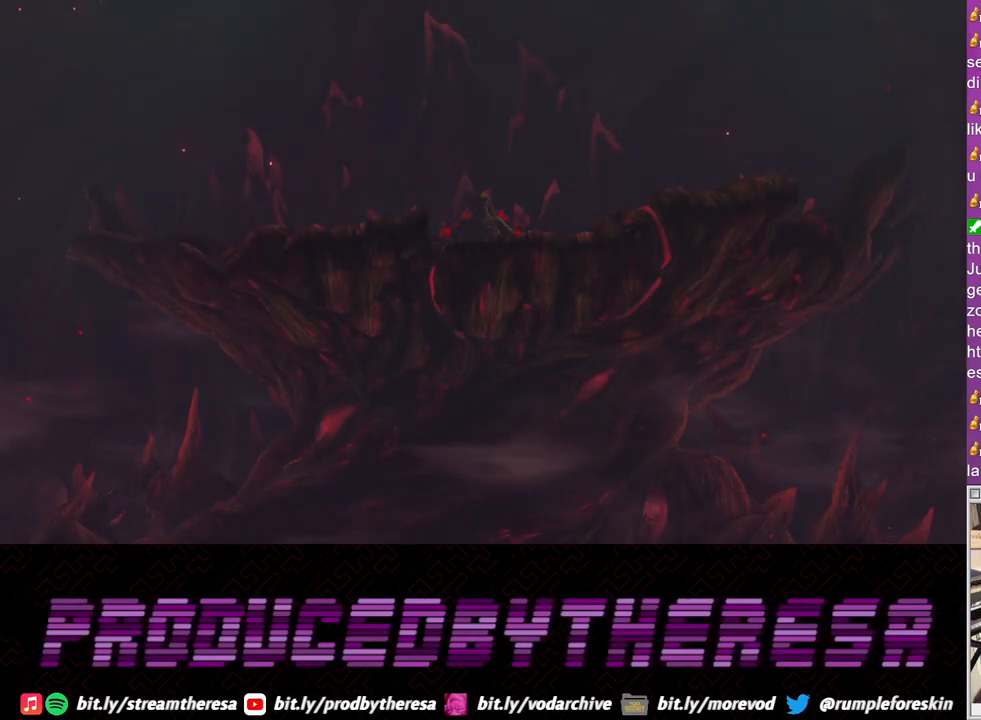
{"buttons": [], "left_stick": "center", "right_stick": "center", "events": [[17, "CROSS", "up"]]}
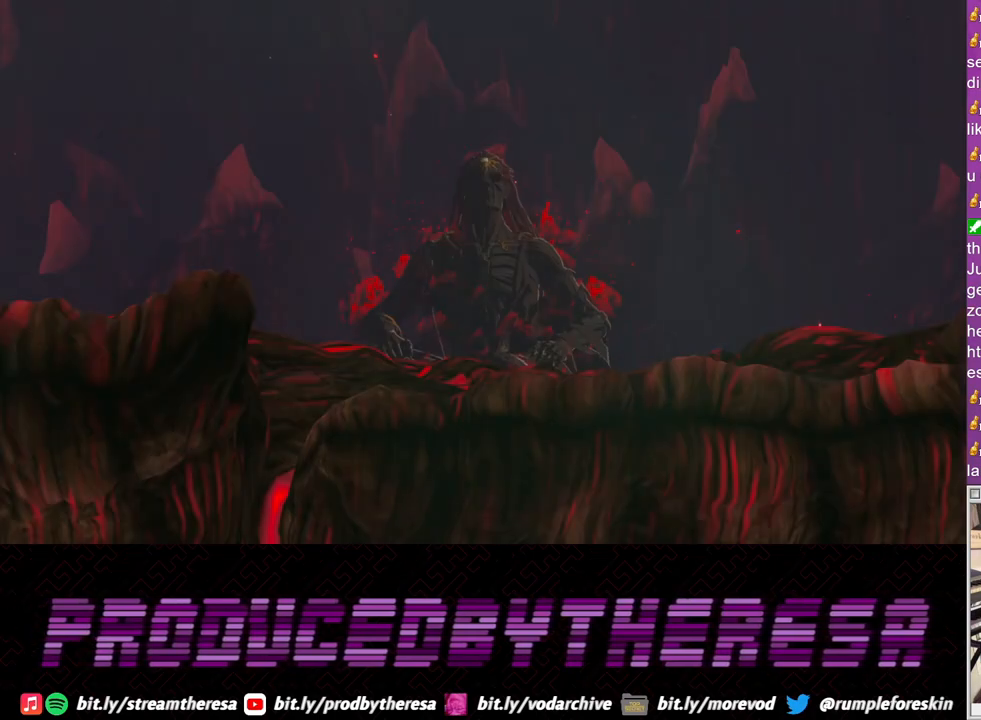
{"buttons": [], "left_stick": "center", "right_stick": "center", "events": []}
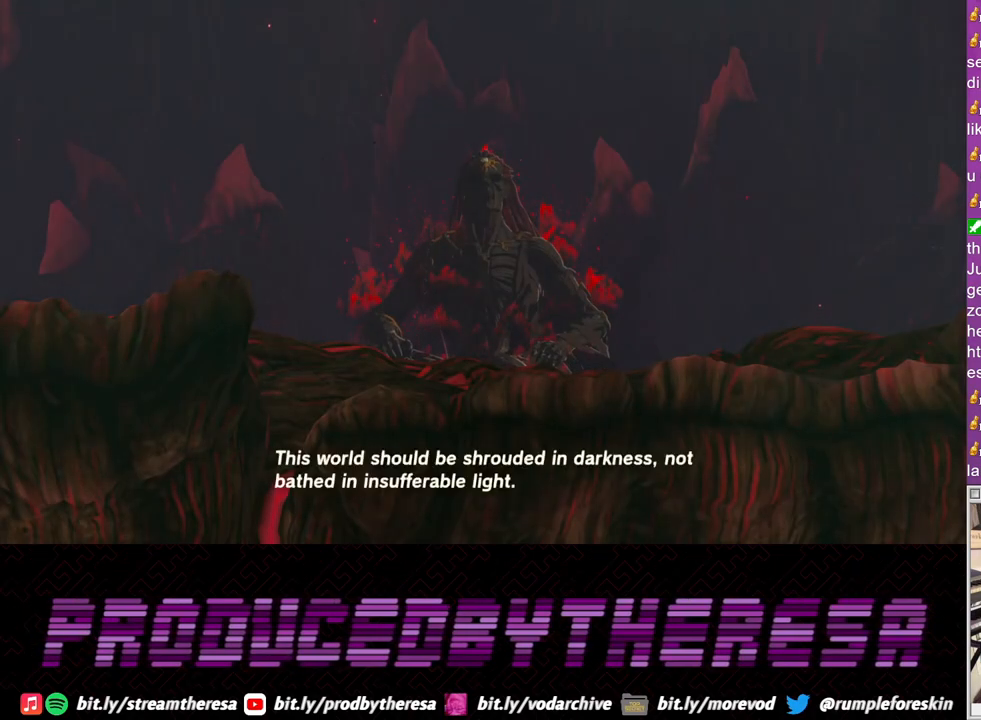
{"buttons": [], "left_stick": "center", "right_stick": "center", "events": [[283, "CROSS", "down"], [383, "CROSS", "up"]]}
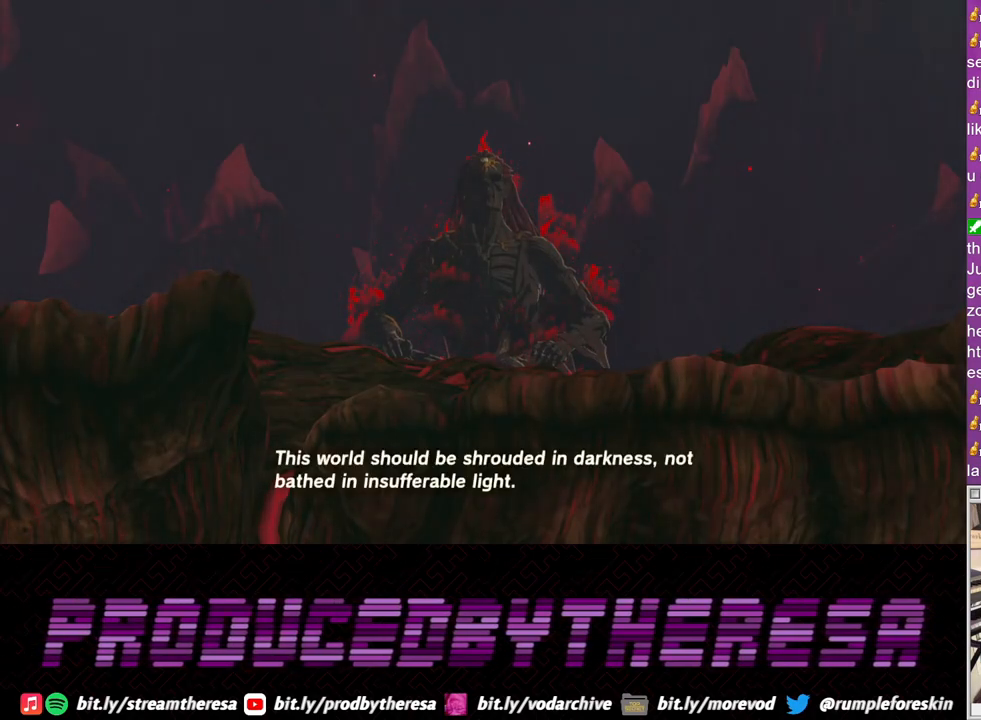
{"buttons": [], "left_stick": "center", "right_stick": "center", "events": []}
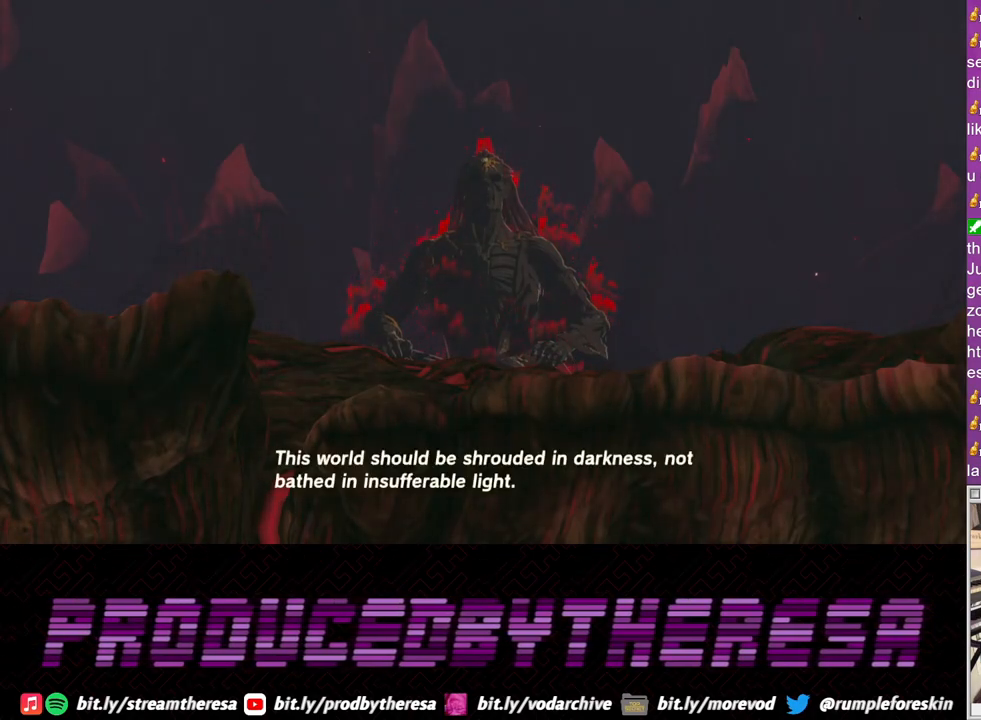
{"buttons": [], "left_stick": "center", "right_stick": "center", "events": []}
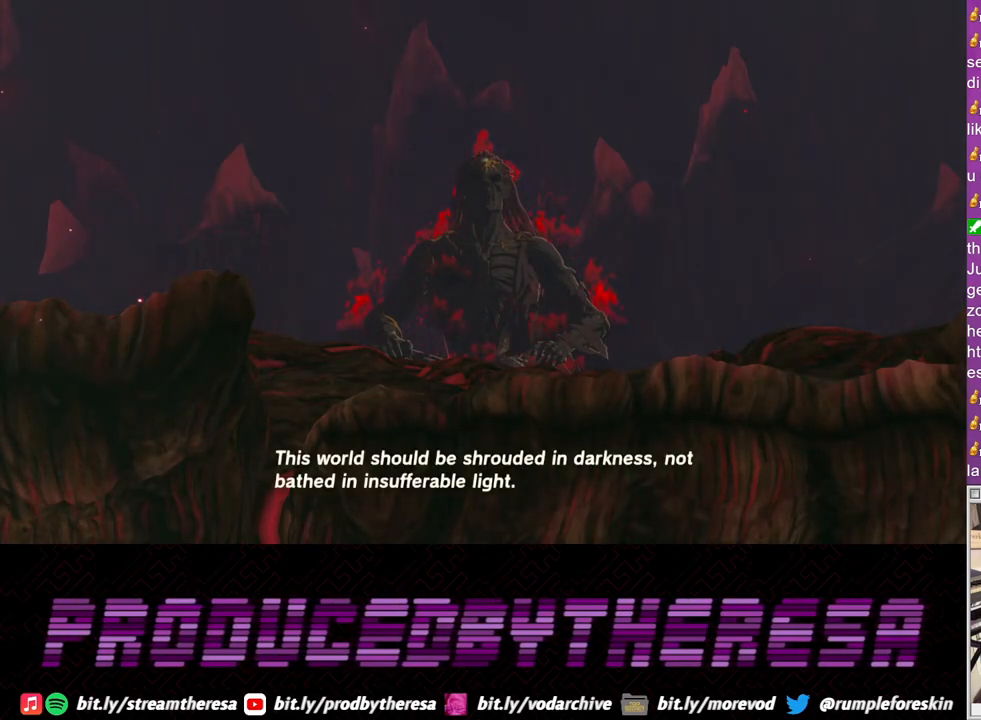
{"buttons": [], "left_stick": "center", "right_stick": "center", "events": []}
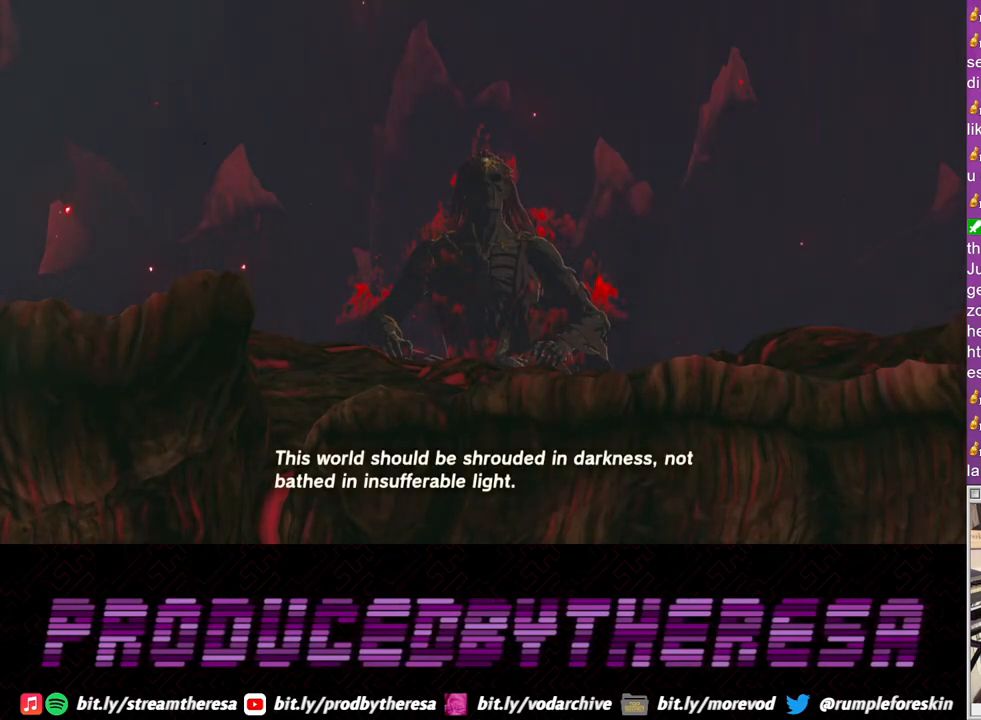
{"buttons": [], "left_stick": "center", "right_stick": "center", "events": []}
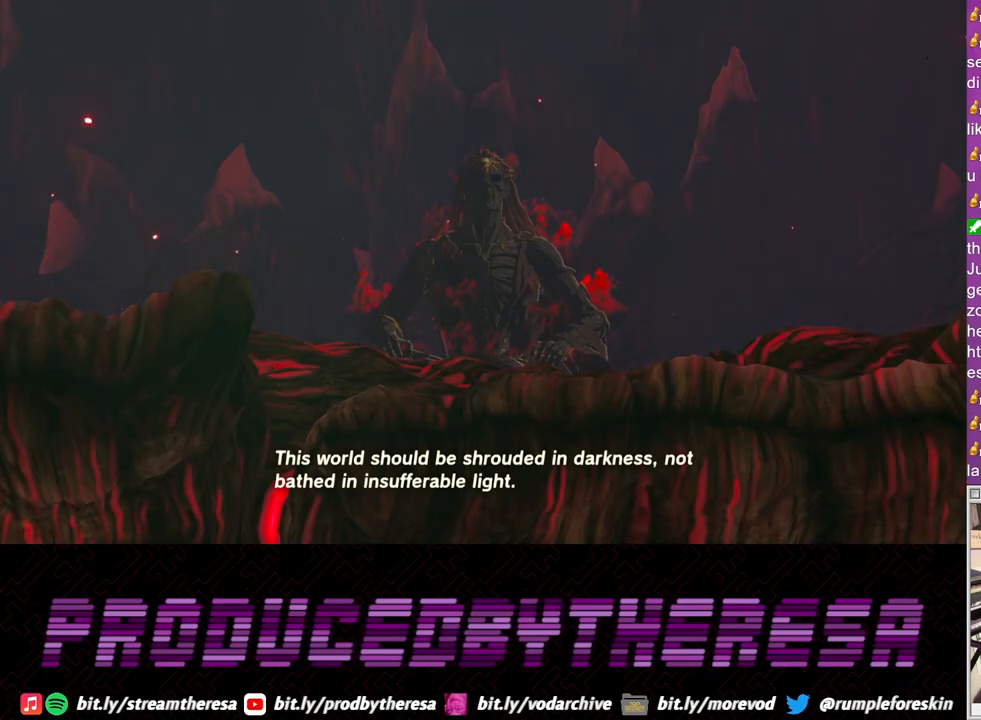
{"buttons": [], "left_stick": "center", "right_stick": "center", "events": []}
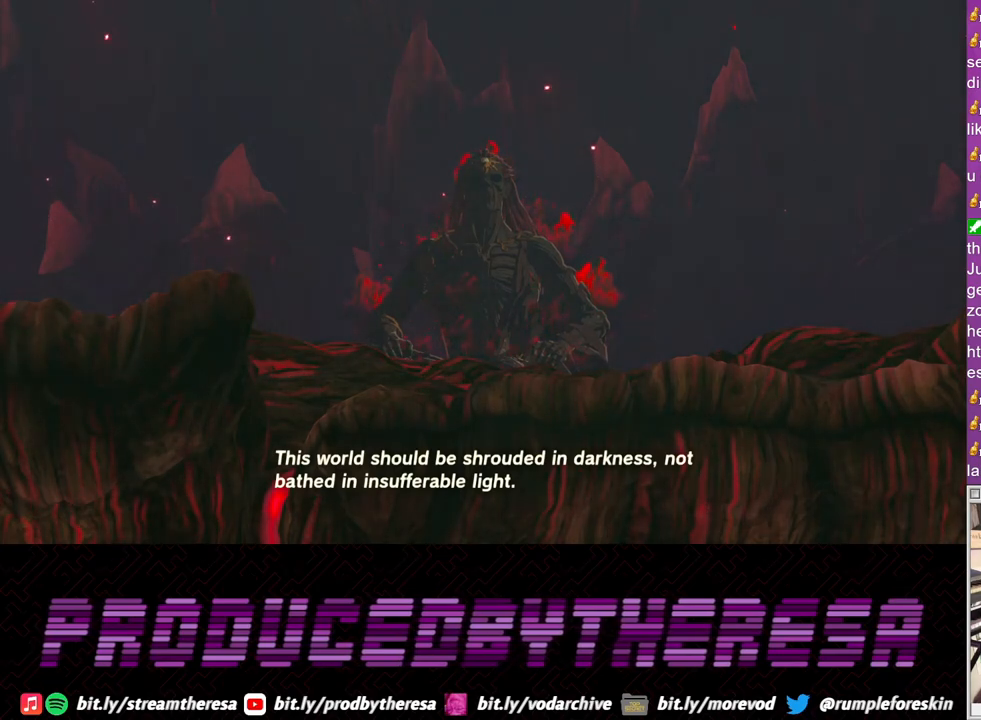
{"buttons": [], "left_stick": "center", "right_stick": "center", "events": []}
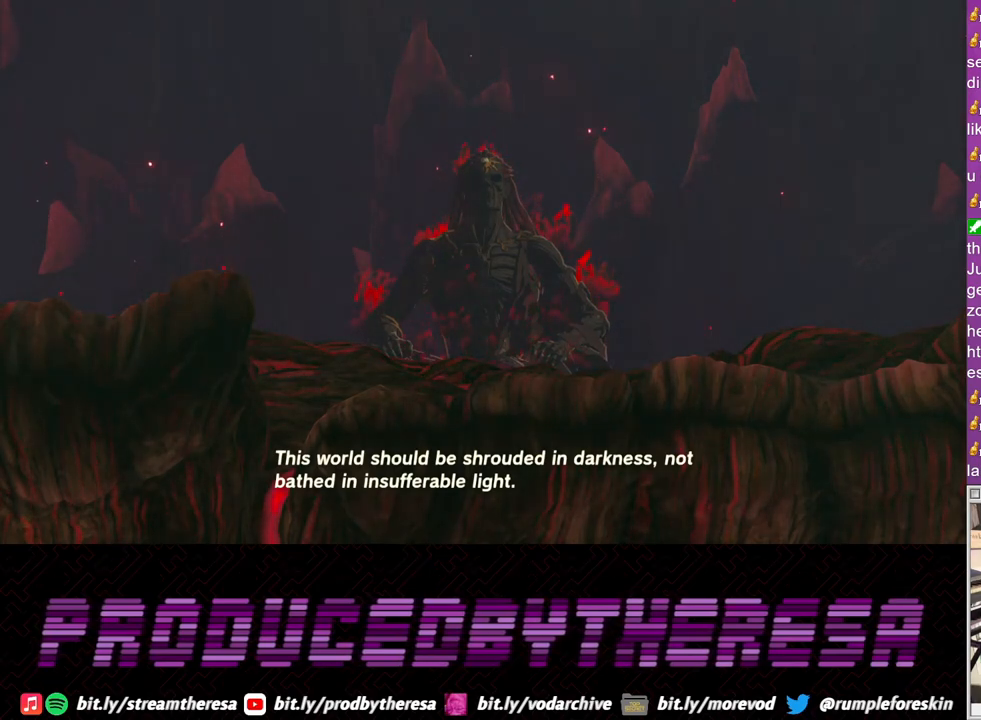
{"buttons": [], "left_stick": "center", "right_stick": "center", "events": []}
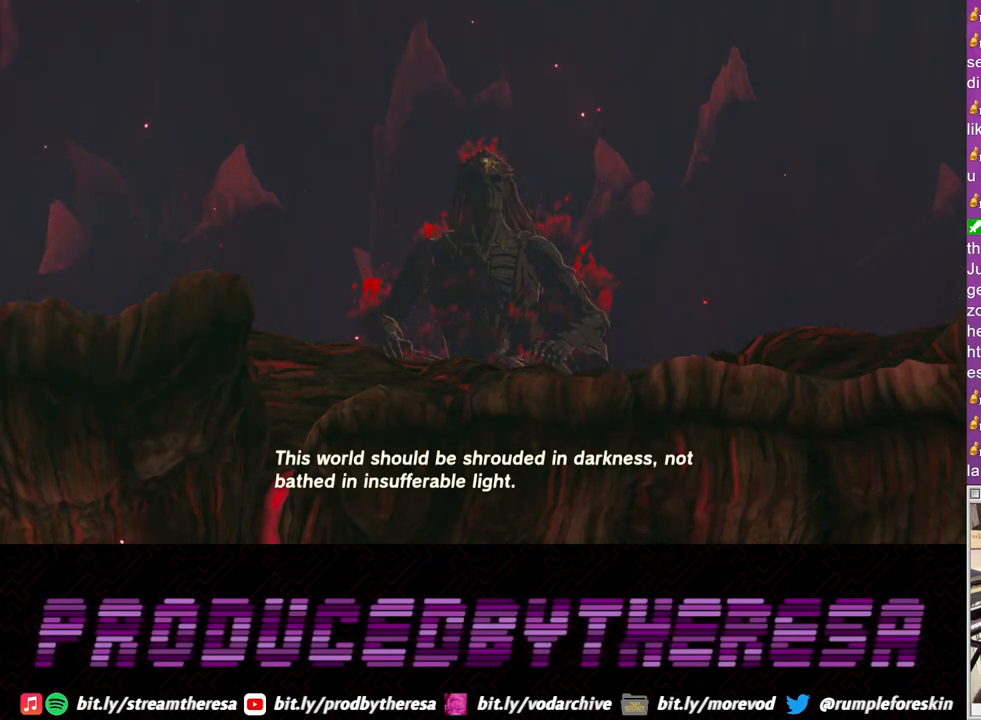
{"buttons": [], "left_stick": "center", "right_stick": "center", "events": []}
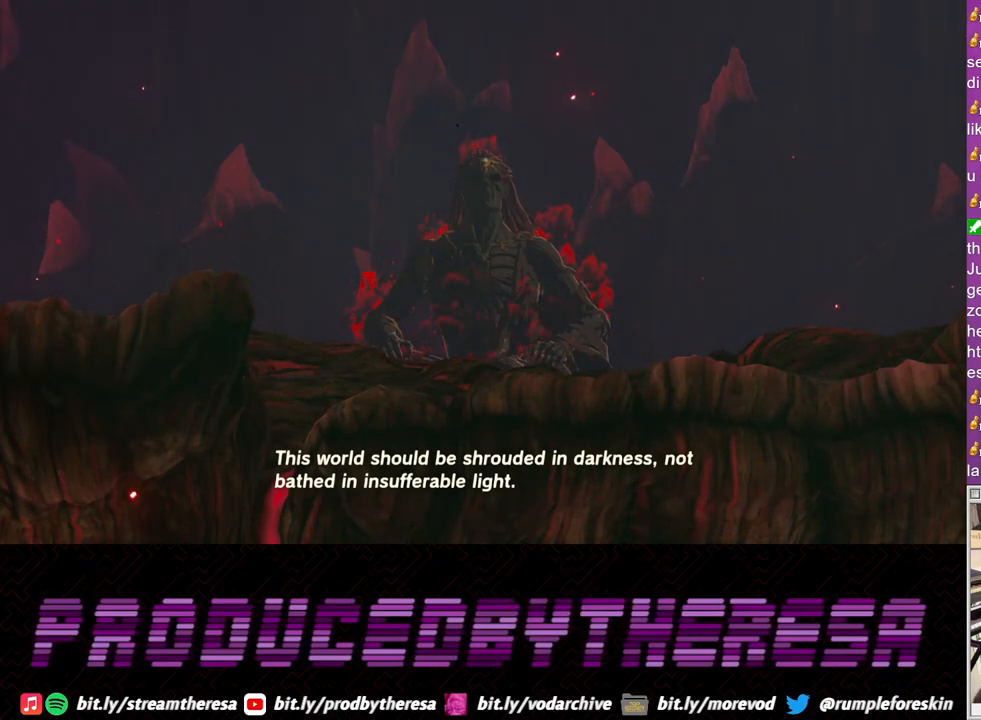
{"buttons": [], "left_stick": "center", "right_stick": "center", "events": [[217, "left_stick", "up"], [483, "left_stick", "center"]]}
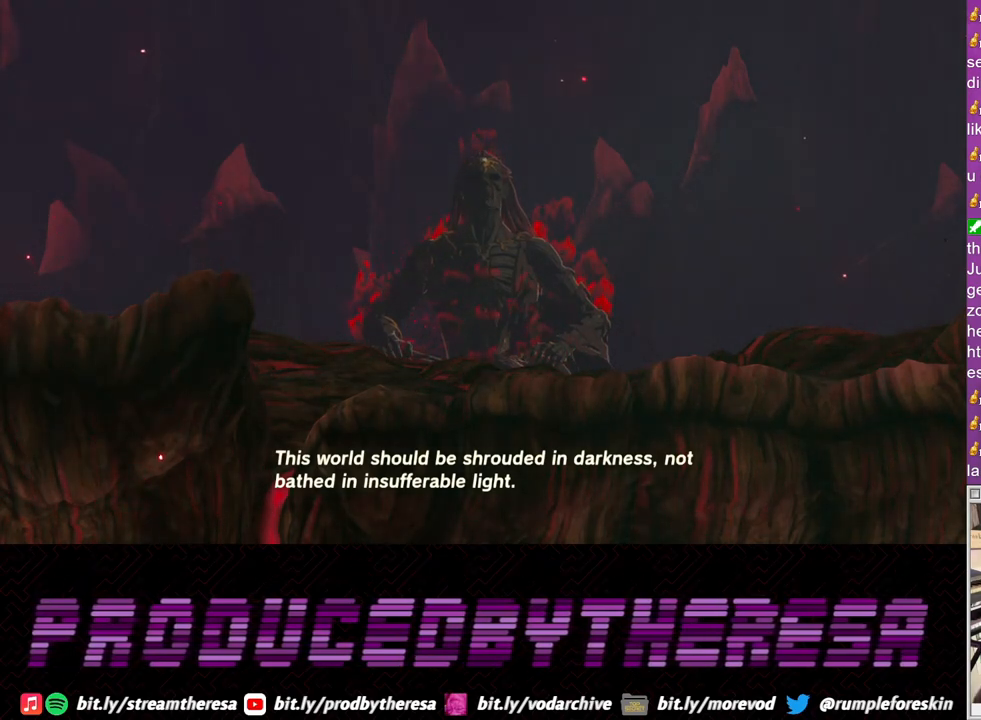
{"buttons": [], "left_stick": "center", "right_stick": "center", "events": []}
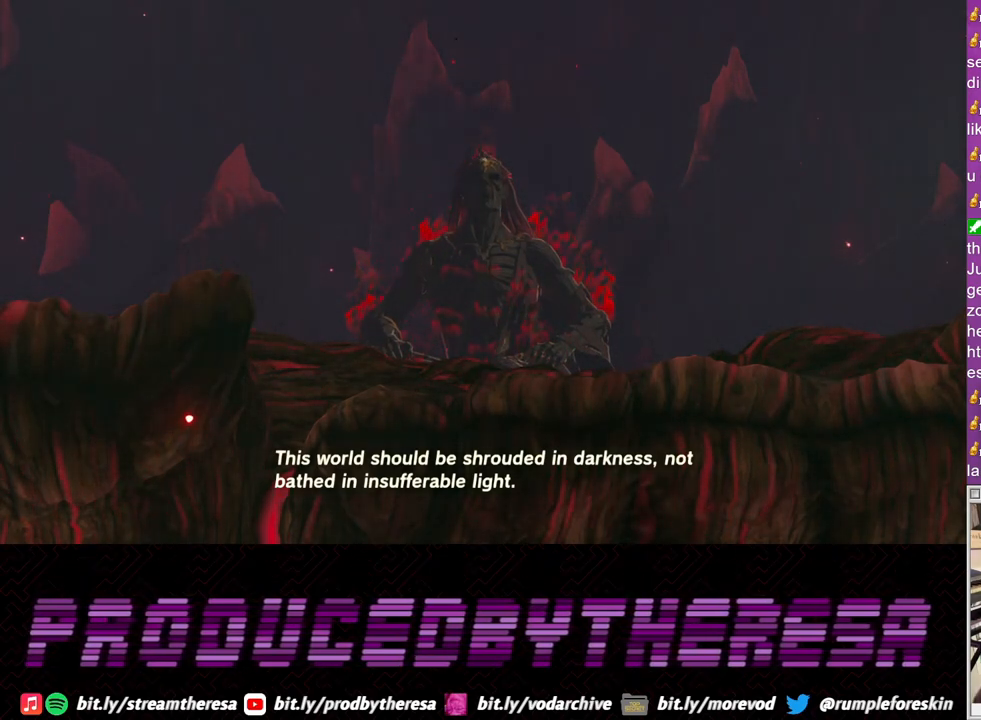
{"buttons": [], "left_stick": "center", "right_stick": "center", "events": []}
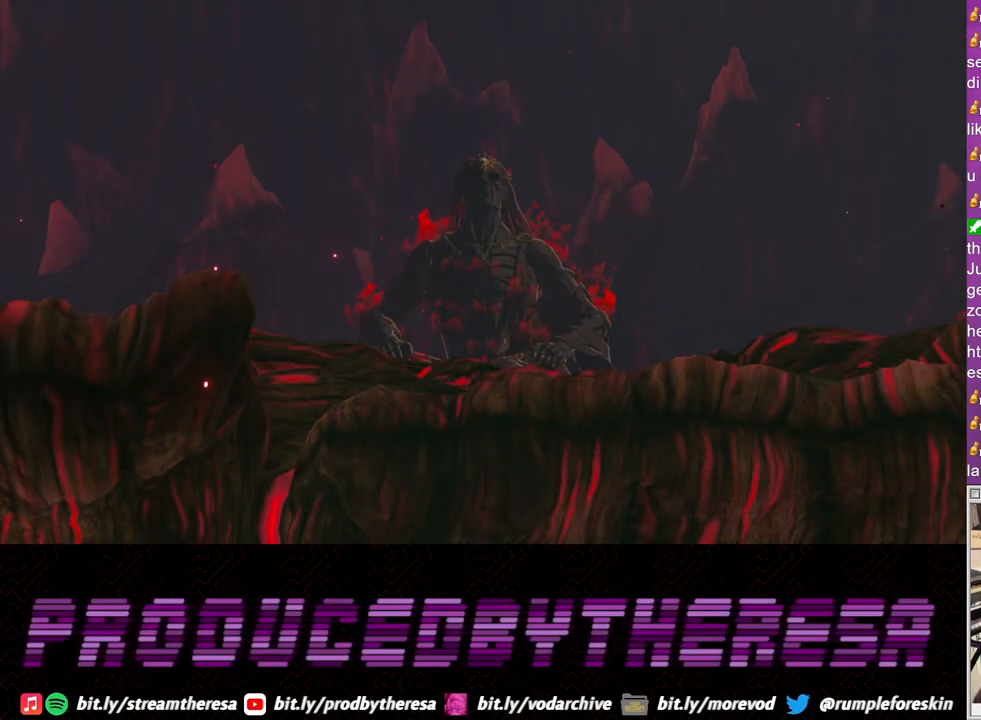
{"buttons": [], "left_stick": "center", "right_stick": "center", "events": []}
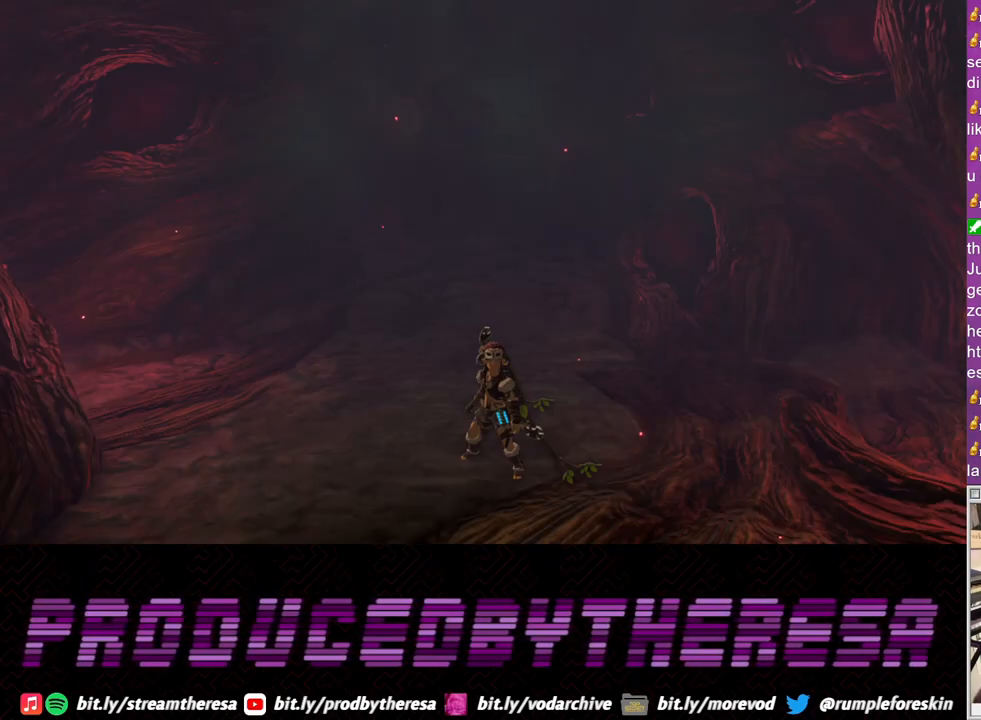
{"buttons": [], "left_stick": "center", "right_stick": "center", "events": []}
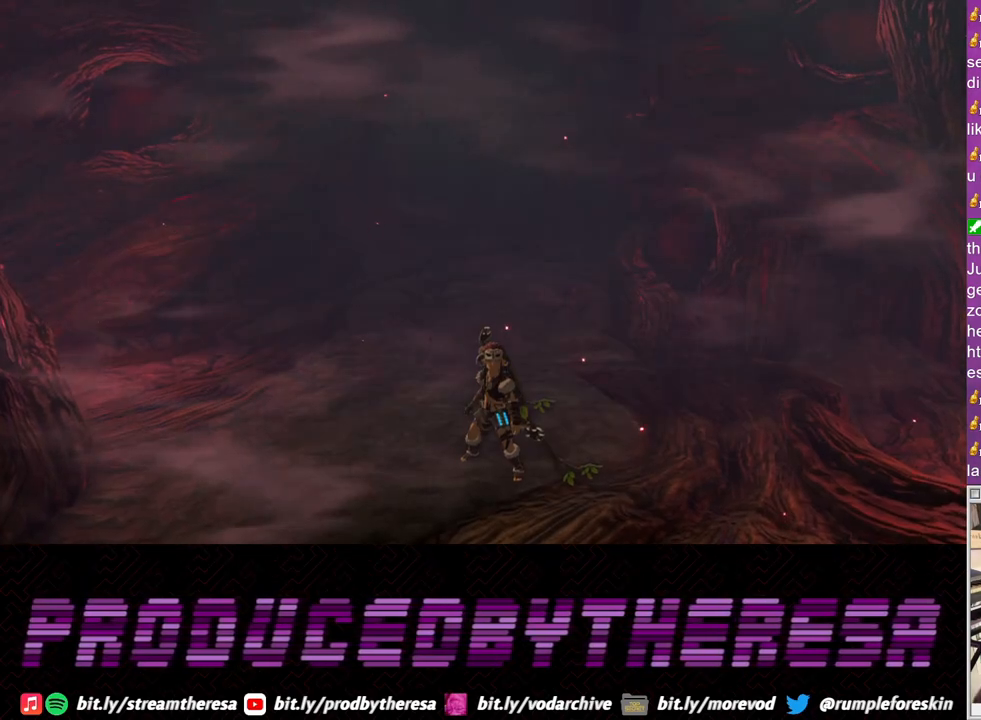
{"buttons": [], "left_stick": "center", "right_stick": "center", "events": []}
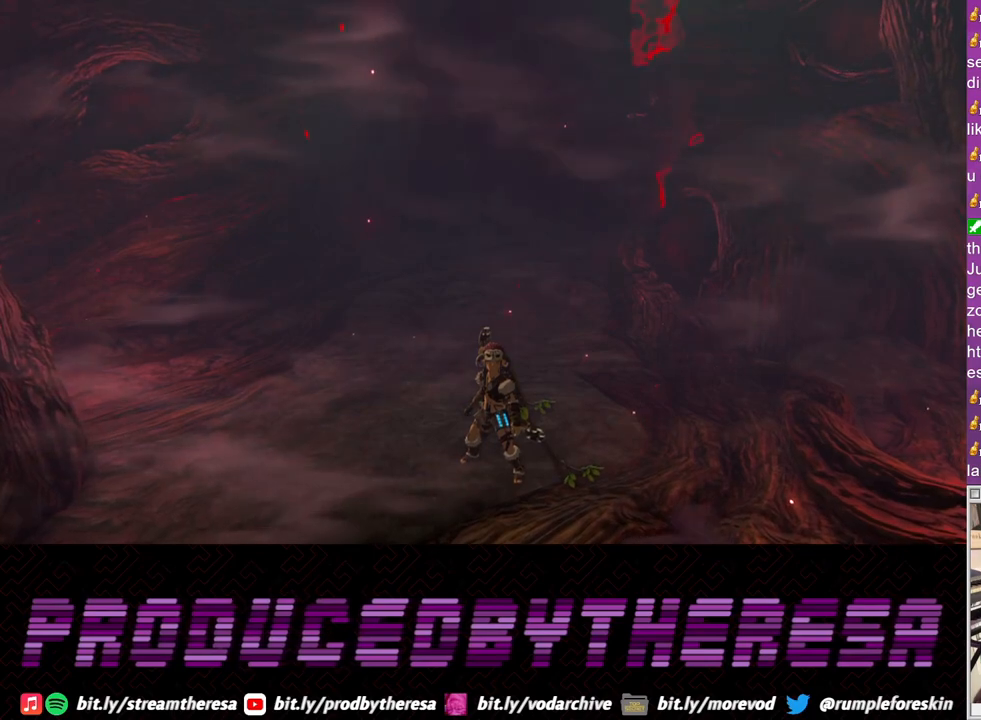
{"buttons": [], "left_stick": "center", "right_stick": "center", "events": []}
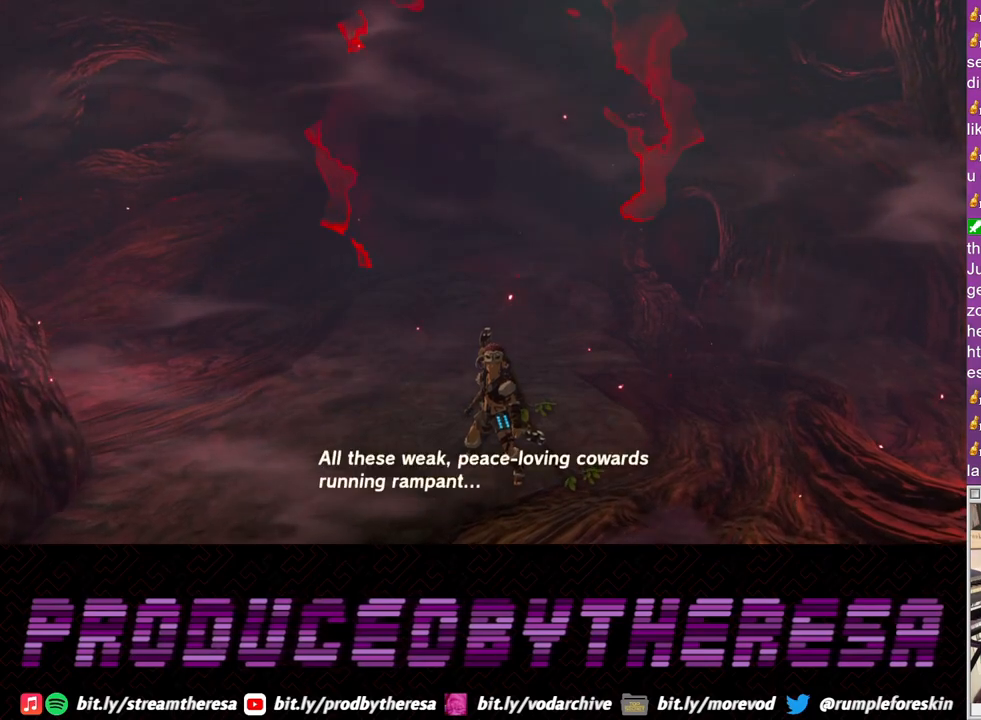
{"buttons": [], "left_stick": "up-right", "right_stick": "center", "events": [[417, "left_stick", "up-right"]]}
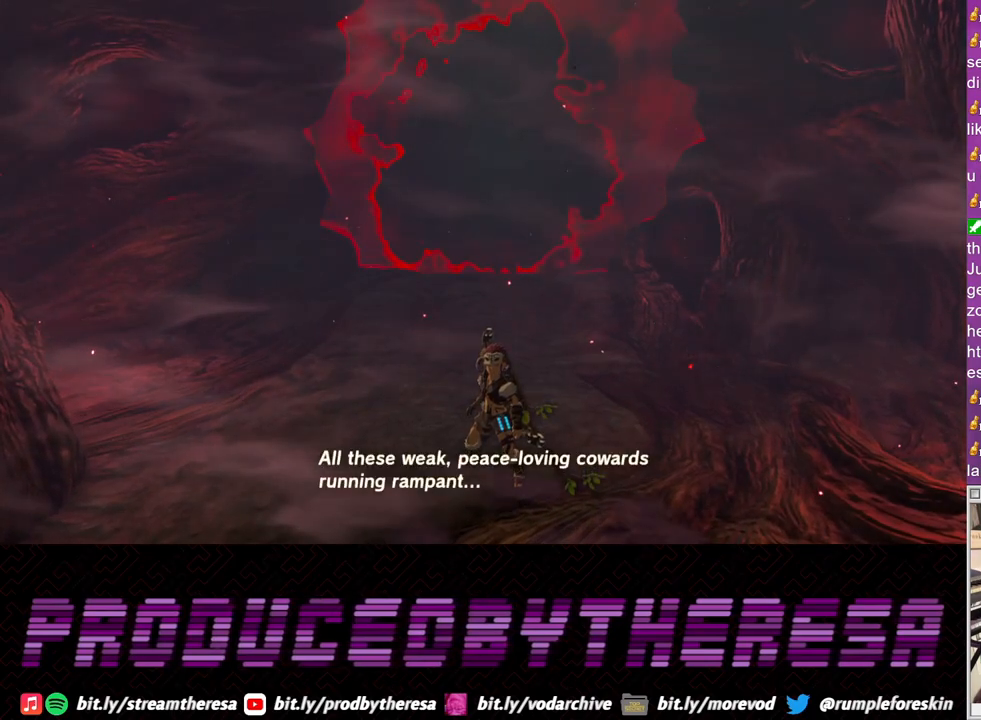
{"buttons": [], "left_stick": "up", "right_stick": "center", "events": [[200, "left_stick", "up"]]}
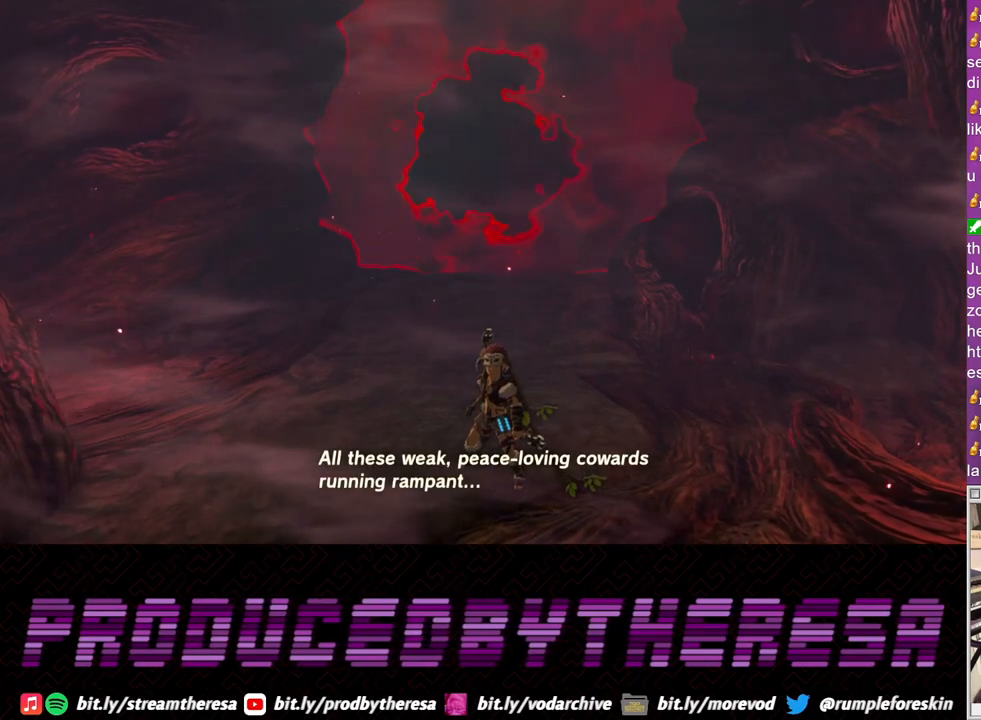
{"buttons": [], "left_stick": "up", "right_stick": "center", "events": []}
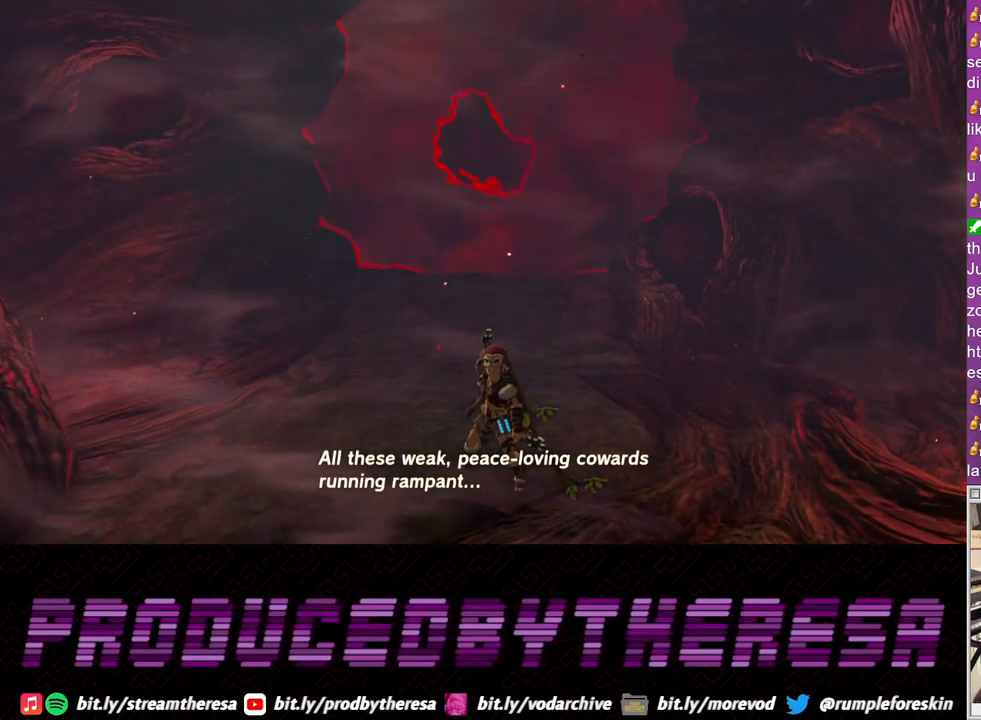
{"buttons": [], "left_stick": "up", "right_stick": "center", "events": []}
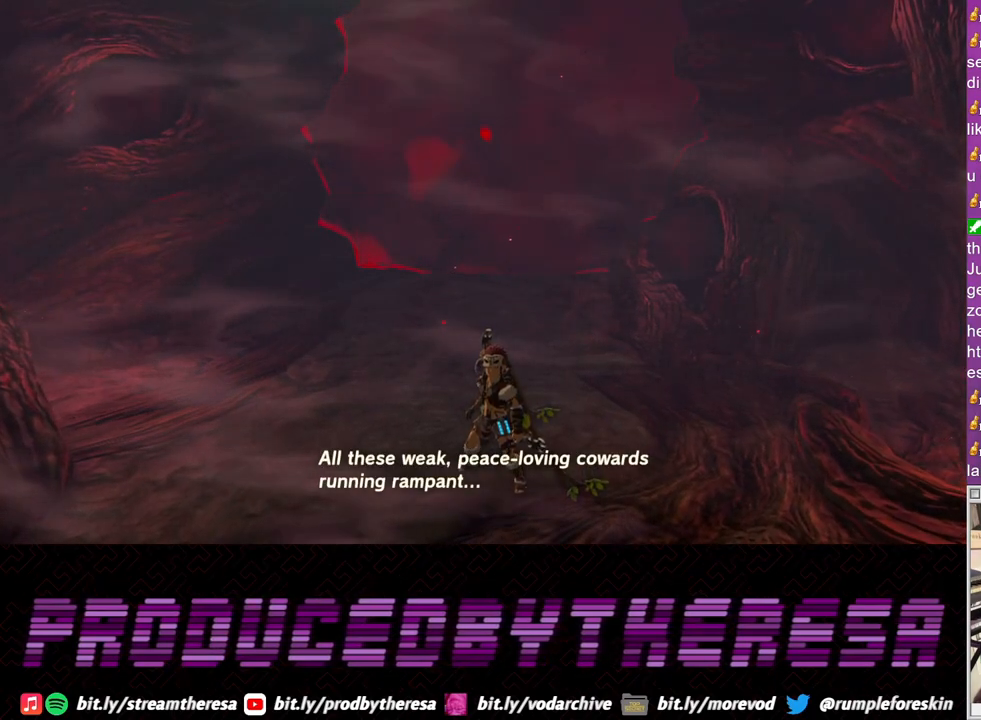
{"buttons": [], "left_stick": "center", "right_stick": "center", "events": [[450, "left_stick", "center"]]}